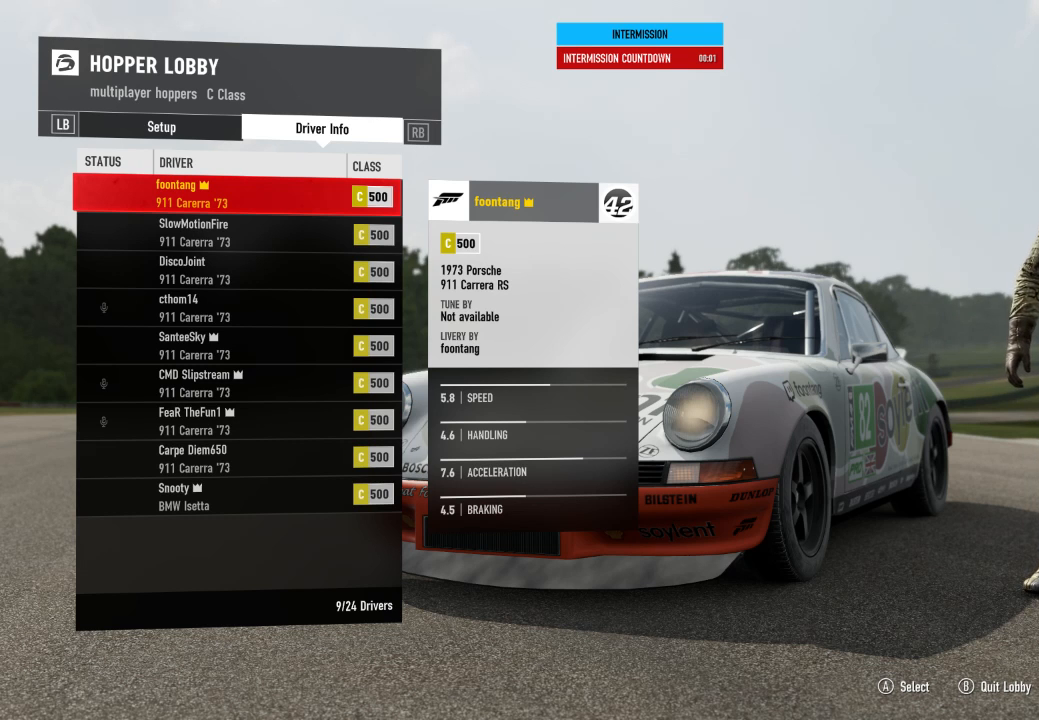
Gameplay with a controller (Xbox layout); each line is a JSON object with the inputs held at the frame after it. "events" lists button and stick changes between this image and that frame as [ms after this image, input, new state], when the widget could be followed in between.
{"buttons": ["R3"], "left_stick": "center", "right_stick": "center", "events": [[200, "R3", "down"]]}
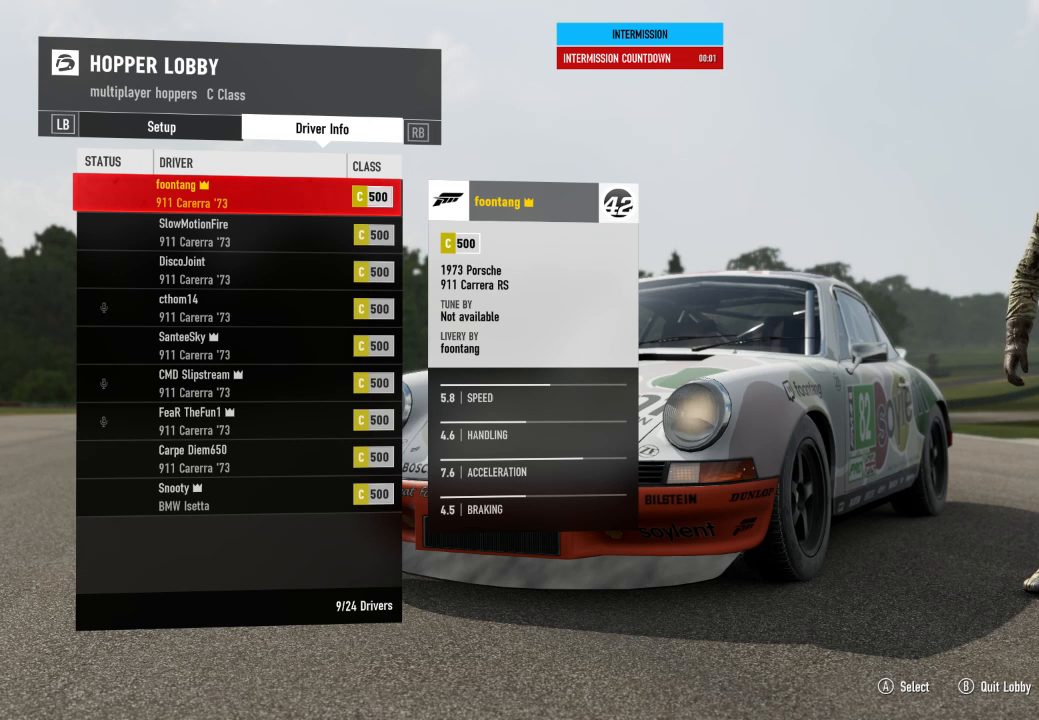
{"buttons": ["R3"], "left_stick": "center", "right_stick": "center", "events": []}
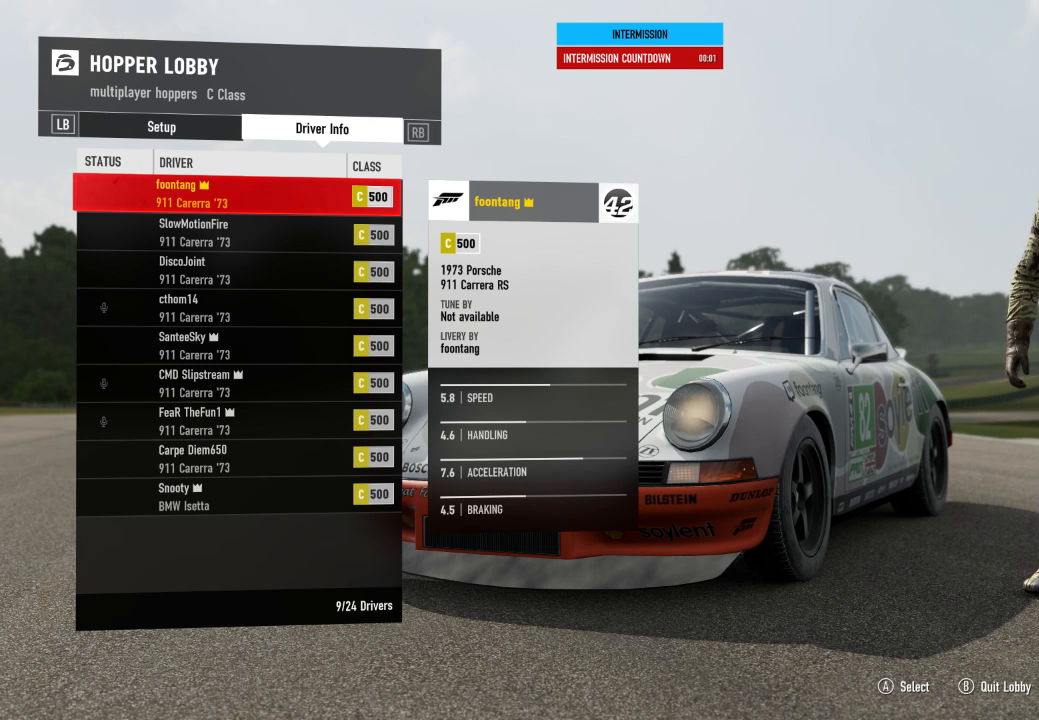
{"buttons": ["R3"], "left_stick": "center", "right_stick": "center", "events": []}
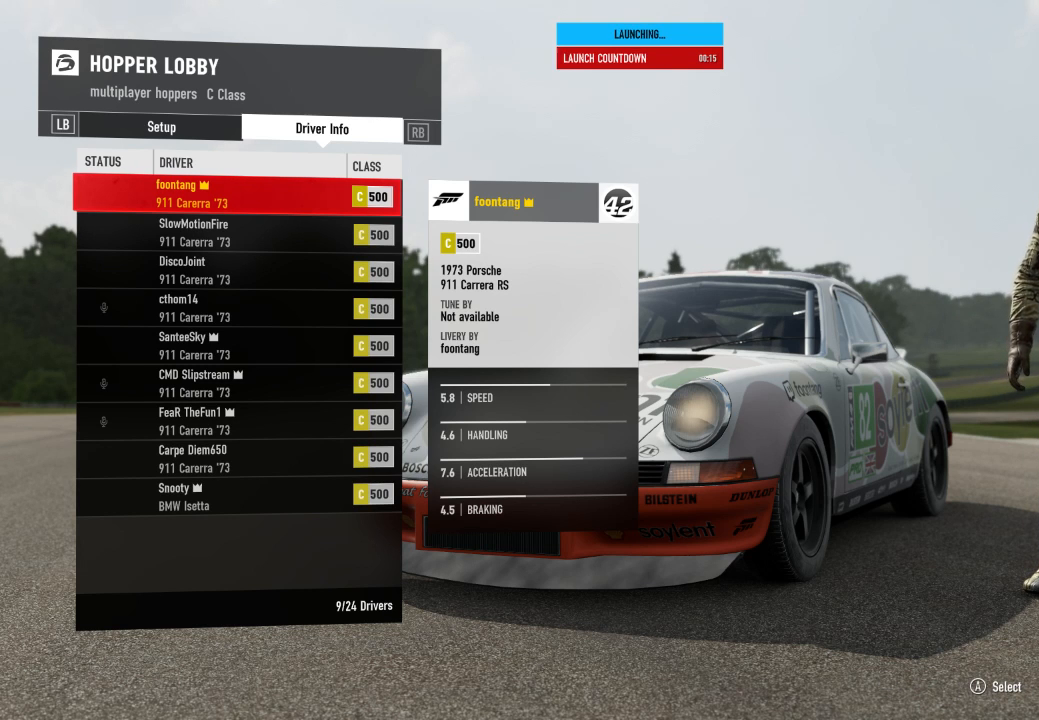
{"buttons": [], "left_stick": "center", "right_stick": "center", "events": [[267, "R3", "up"]]}
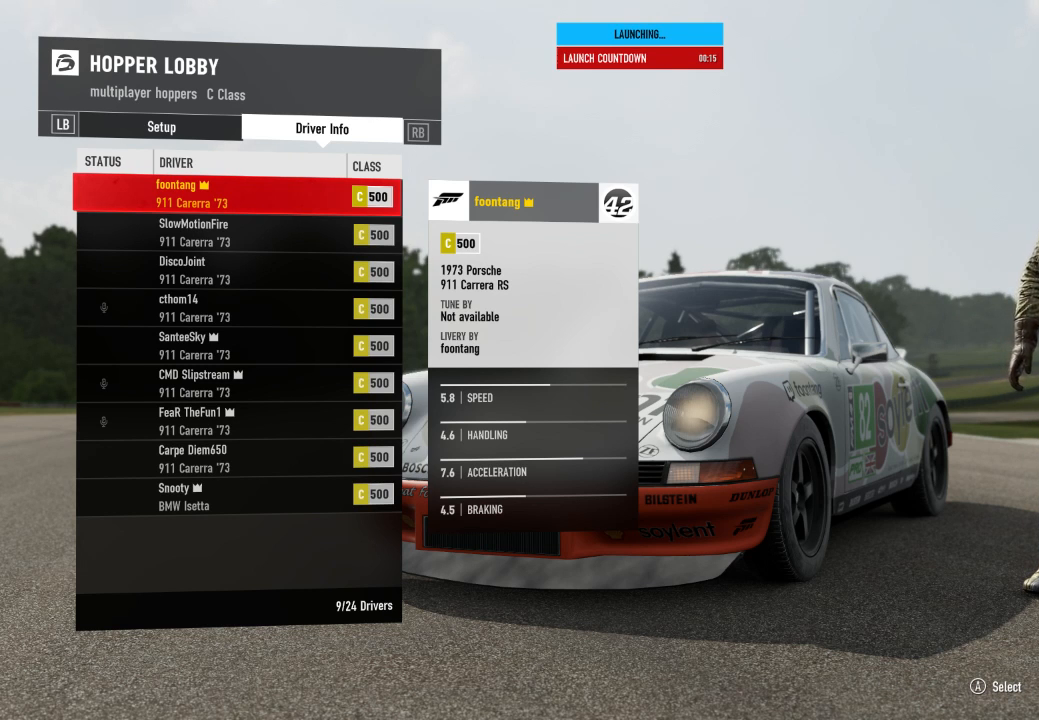
{"buttons": ["R3"], "left_stick": "center", "right_stick": "center", "events": [[33, "R3", "down"]]}
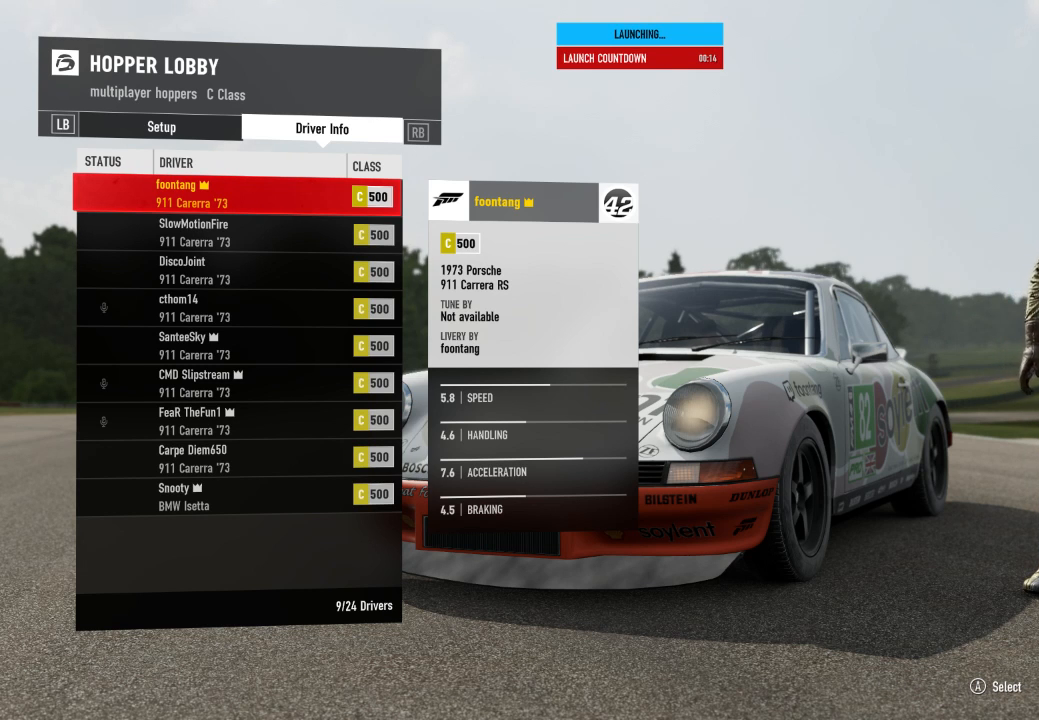
{"buttons": [], "left_stick": "center", "right_stick": "center", "events": [[400, "R3", "up"]]}
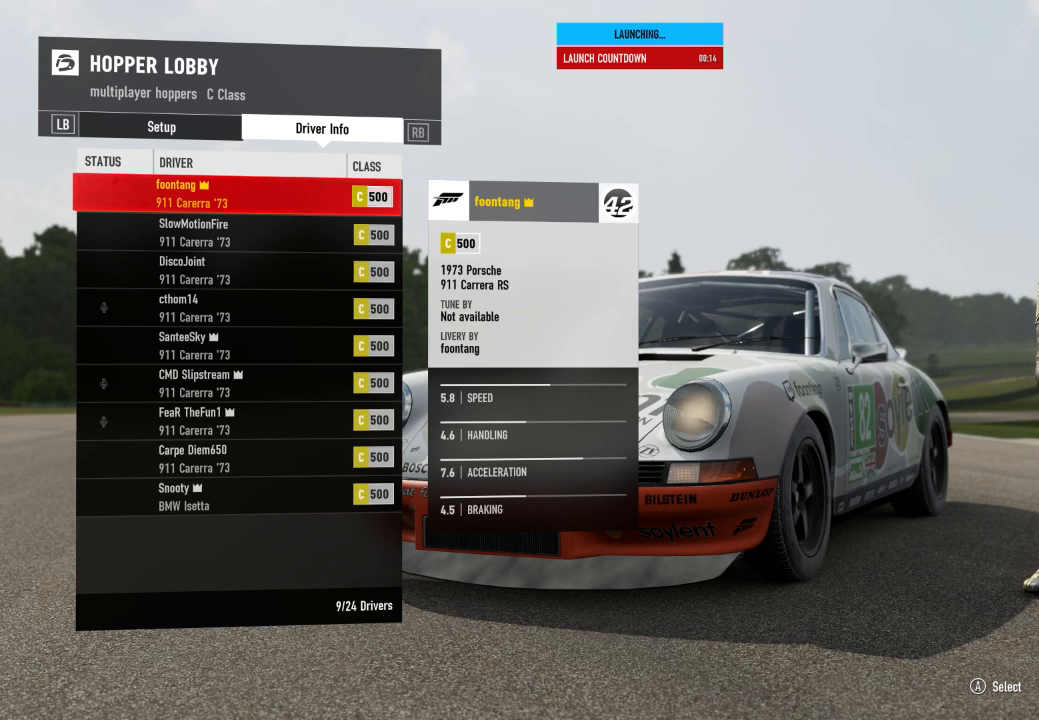
{"buttons": [], "left_stick": "center", "right_stick": "center", "events": []}
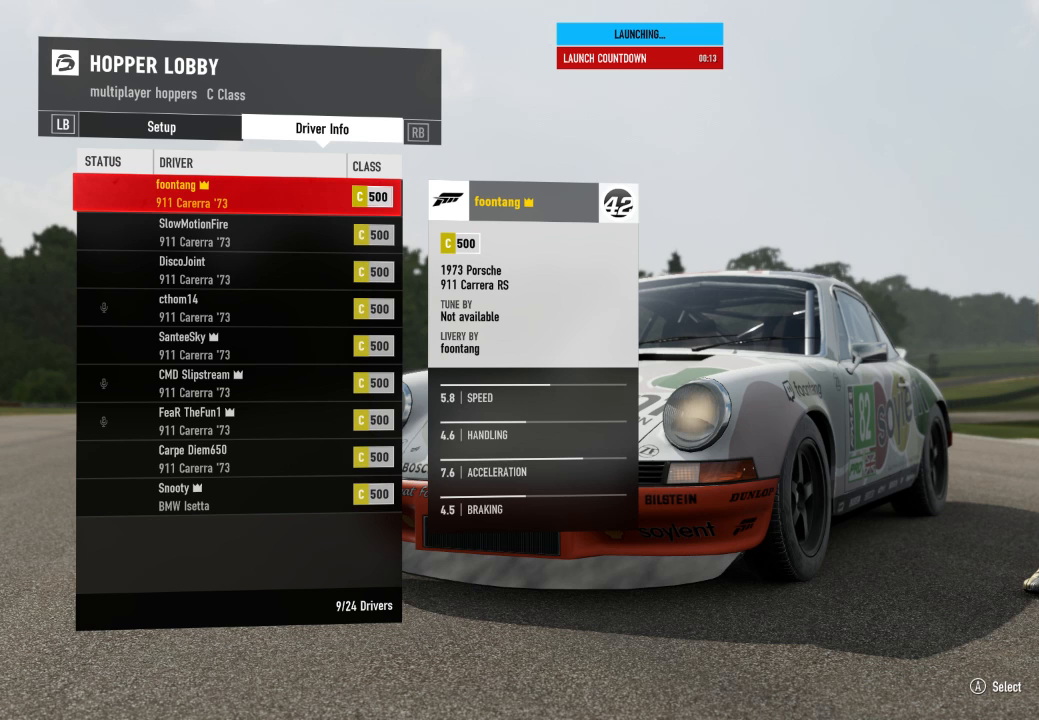
{"buttons": ["R3"], "left_stick": "center", "right_stick": "center", "events": [[300, "R3", "down"]]}
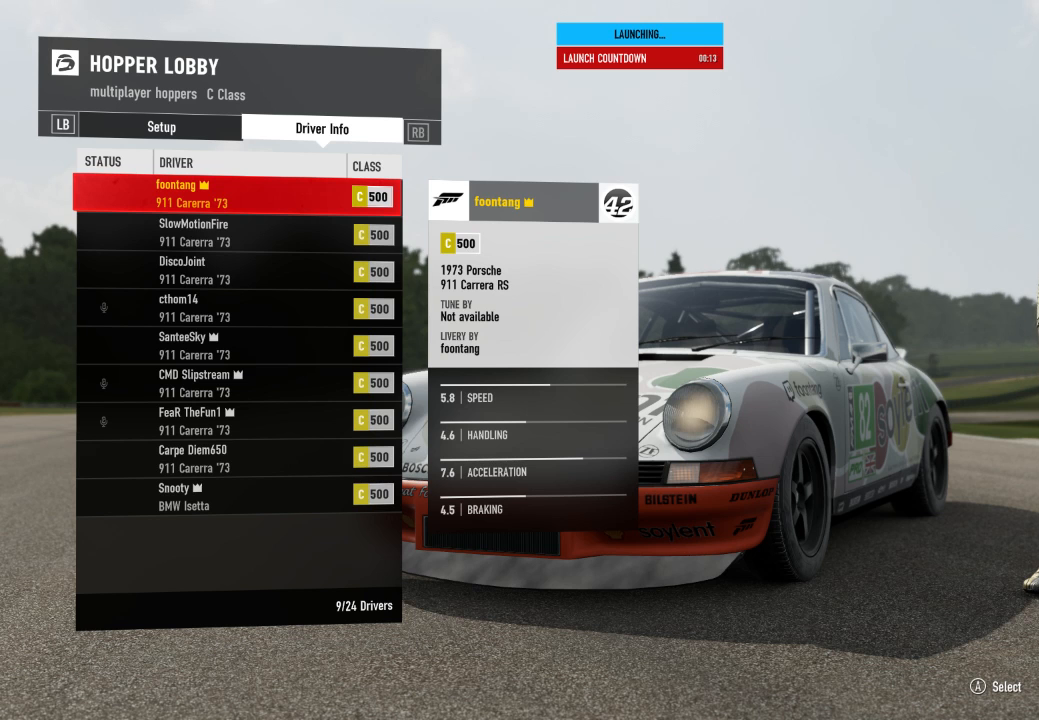
{"buttons": [], "left_stick": "center", "right_stick": "center", "events": [[367, "R3", "up"]]}
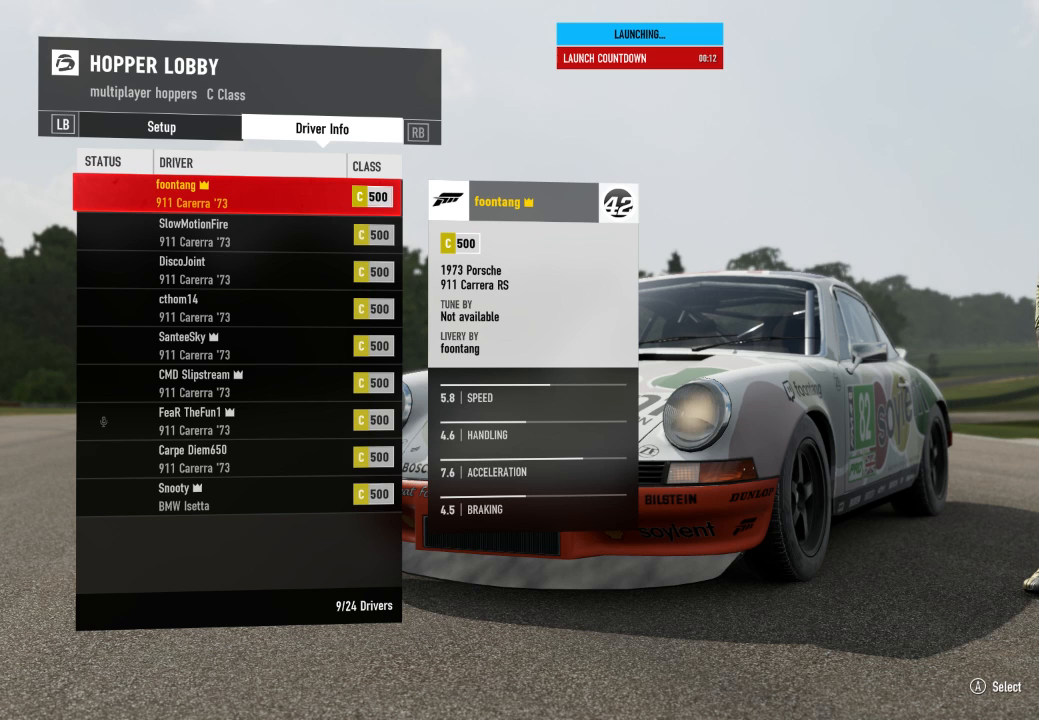
{"buttons": ["R3"], "left_stick": "center", "right_stick": "center", "events": [[33, "R3", "down"]]}
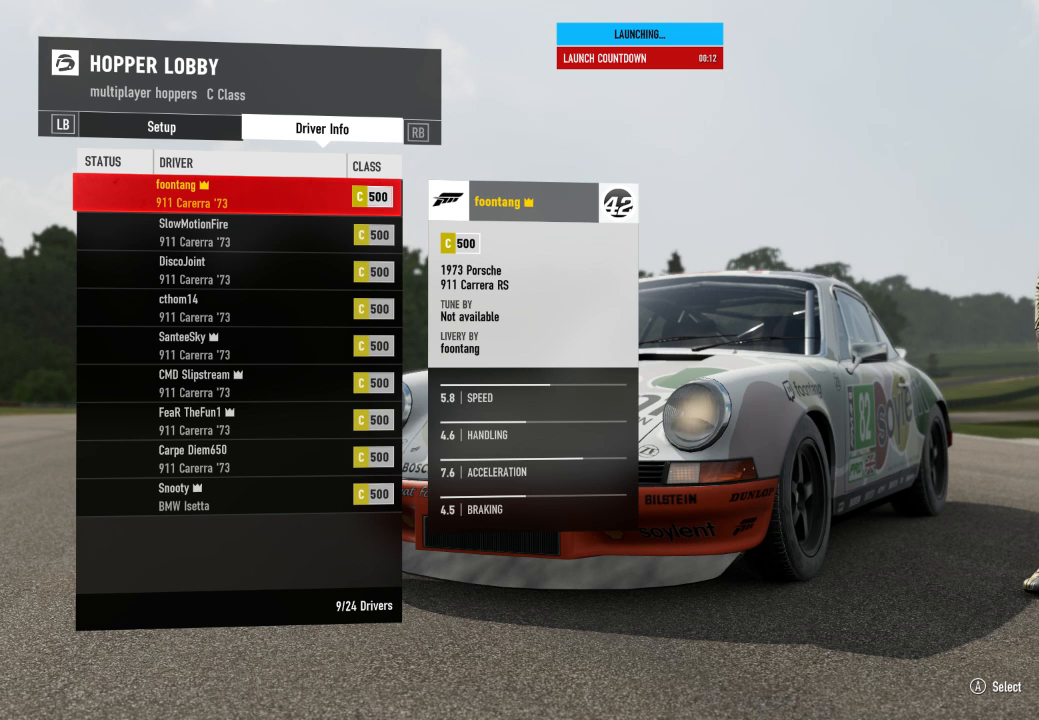
{"buttons": [], "left_stick": "center", "right_stick": "center", "events": [[233, "R3", "up"]]}
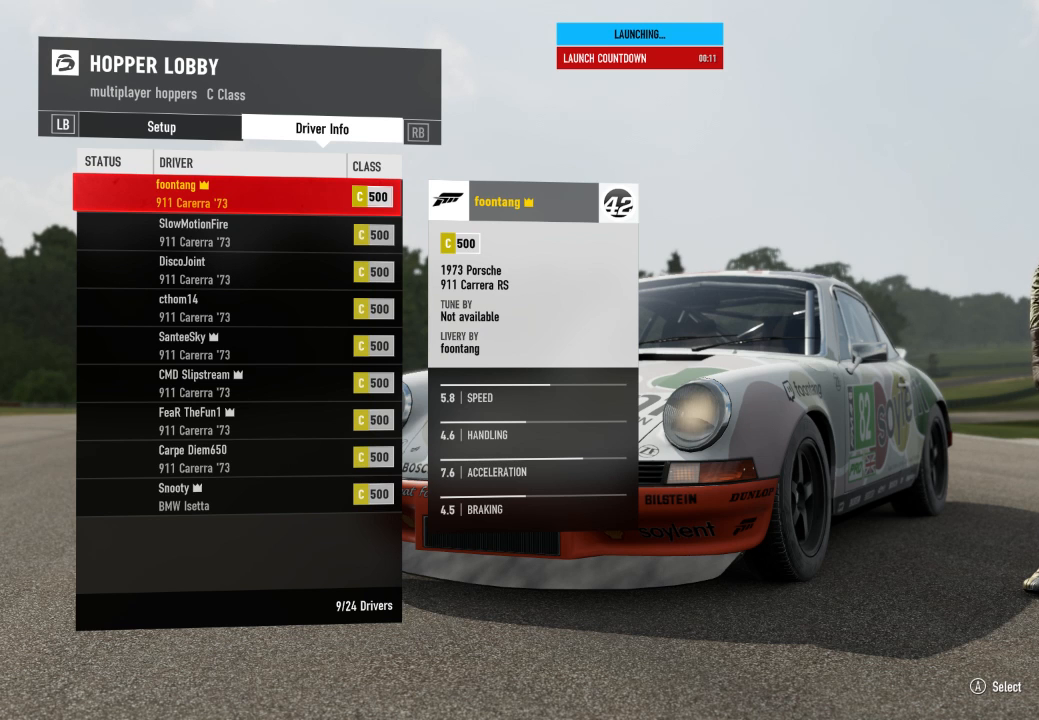
{"buttons": ["R3"], "left_stick": "center", "right_stick": "center", "events": [[33, "R3", "down"]]}
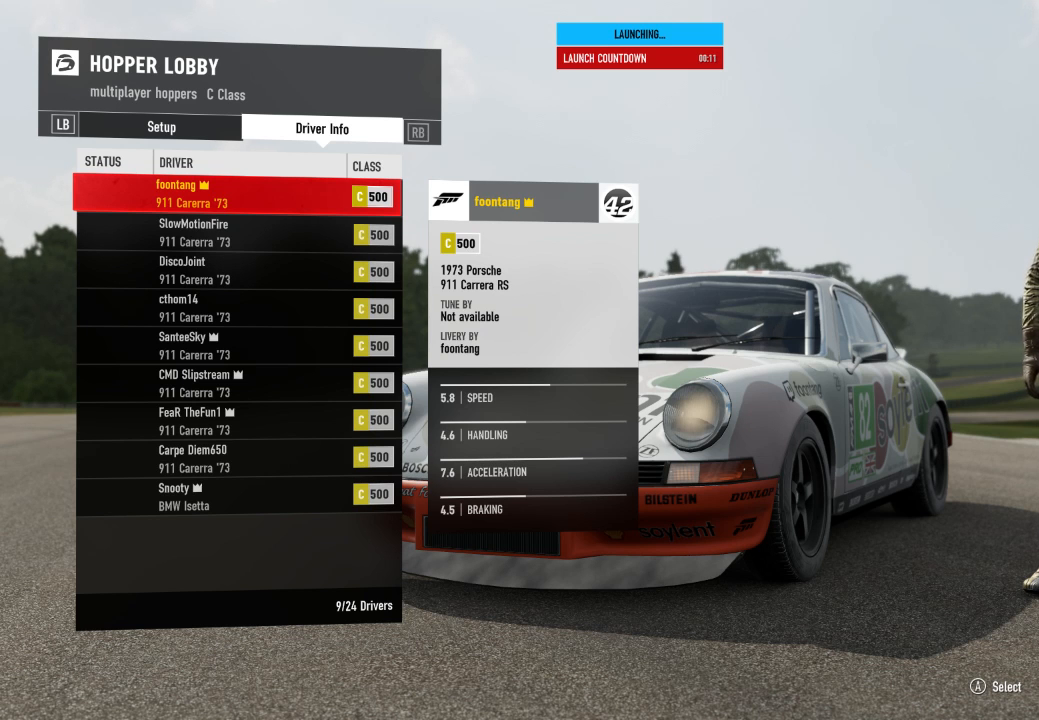
{"buttons": [], "left_stick": "center", "right_stick": "center", "events": [[133, "R3", "up"]]}
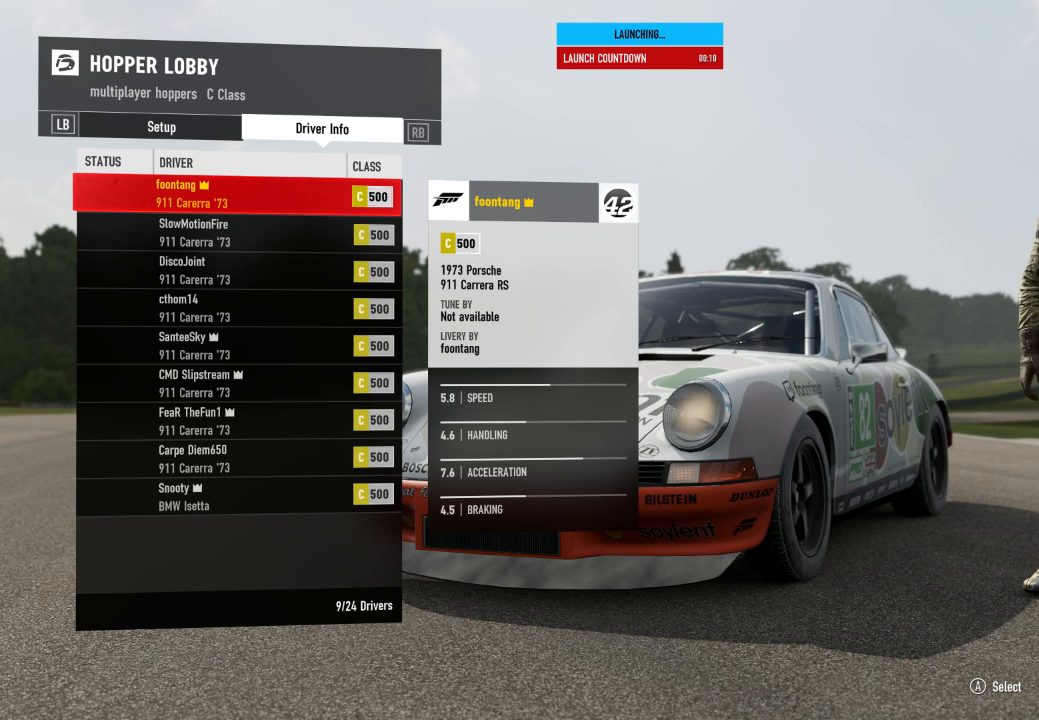
{"buttons": ["R3"], "left_stick": "center", "right_stick": "center", "events": [[400, "R3", "down"]]}
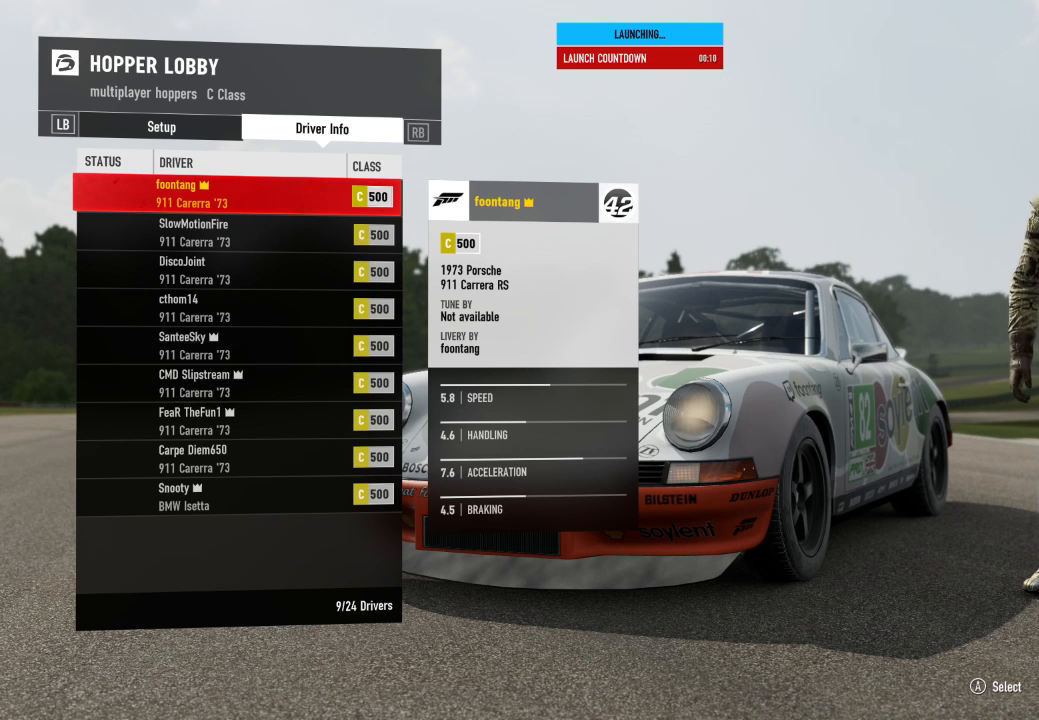
{"buttons": ["R3"], "left_stick": "center", "right_stick": "center", "events": []}
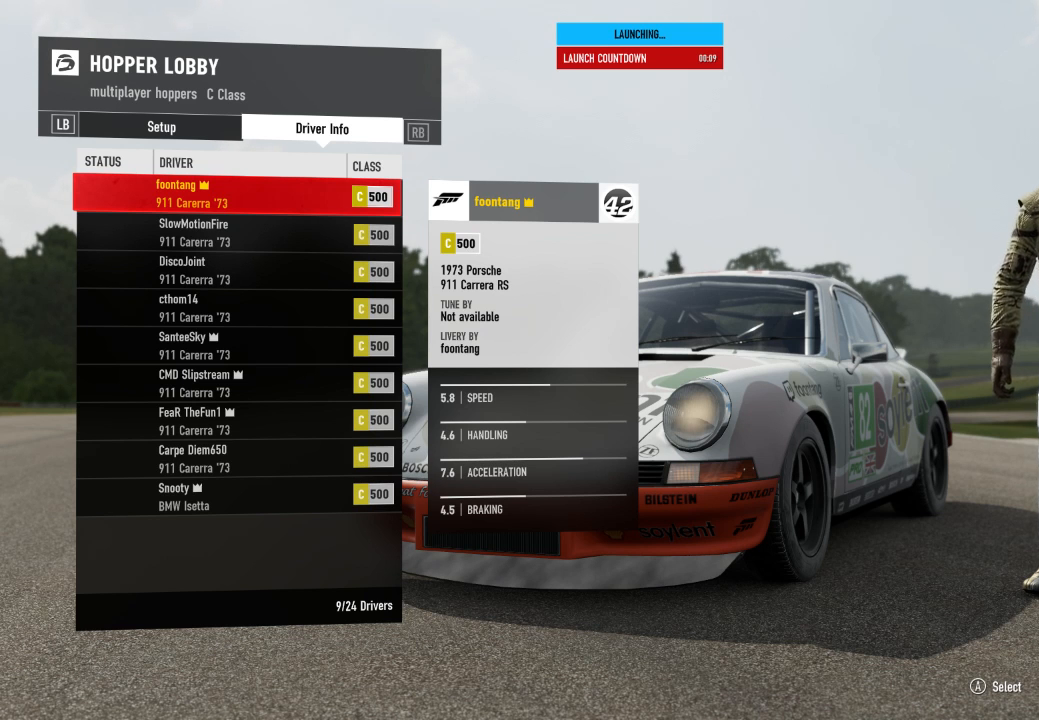
{"buttons": ["R3"], "left_stick": "center", "right_stick": "center", "events": []}
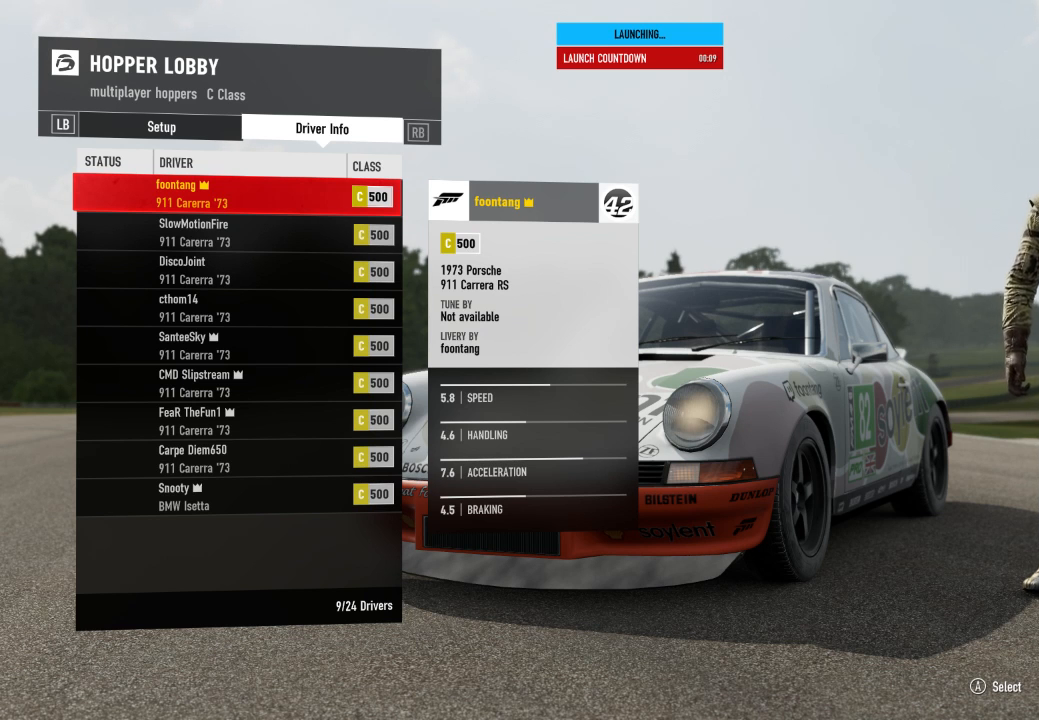
{"buttons": ["R3"], "left_stick": "center", "right_stick": "center", "events": []}
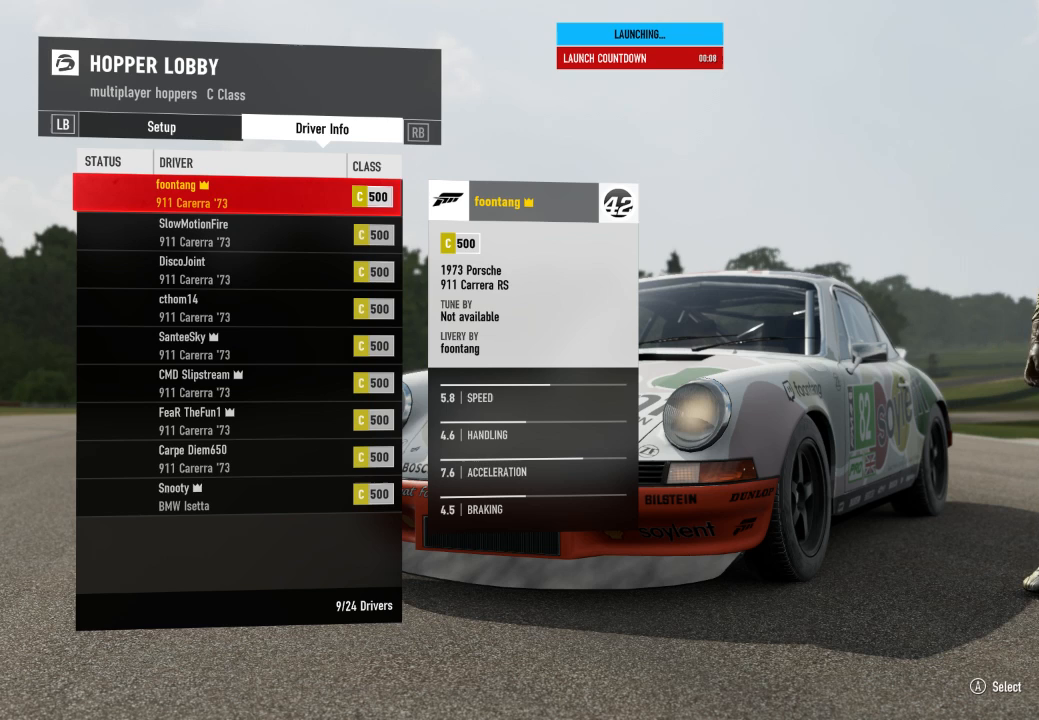
{"buttons": ["R3"], "left_stick": "center", "right_stick": "center", "events": []}
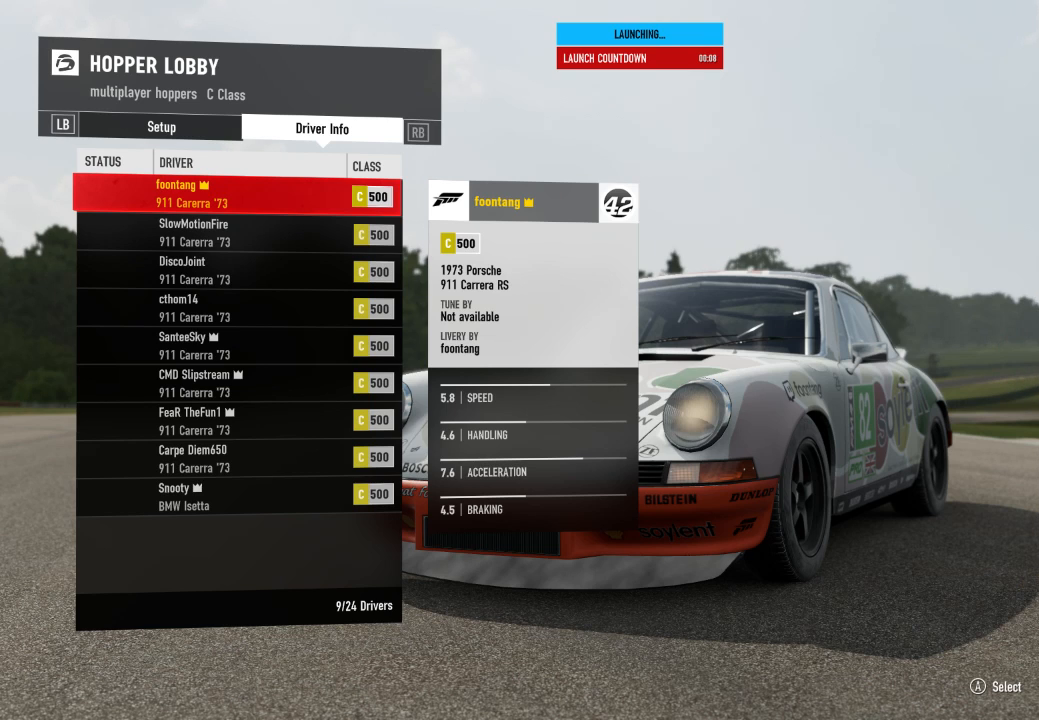
{"buttons": ["R3"], "left_stick": "center", "right_stick": "center", "events": []}
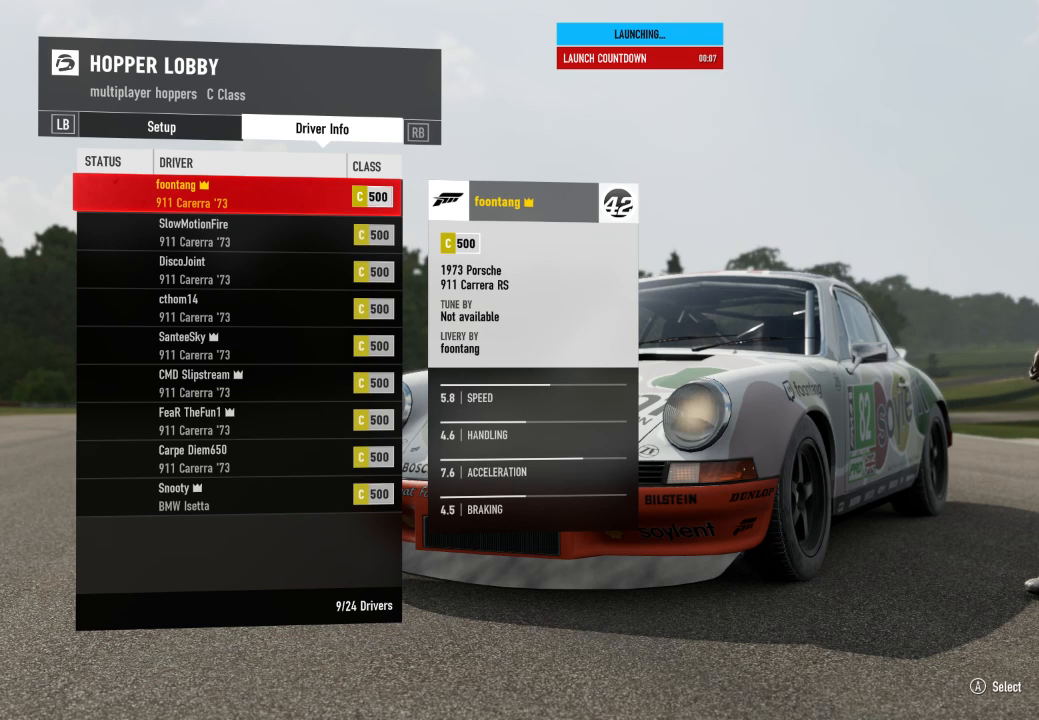
{"buttons": [], "left_stick": "center", "right_stick": "center", "events": [[133, "R3", "up"]]}
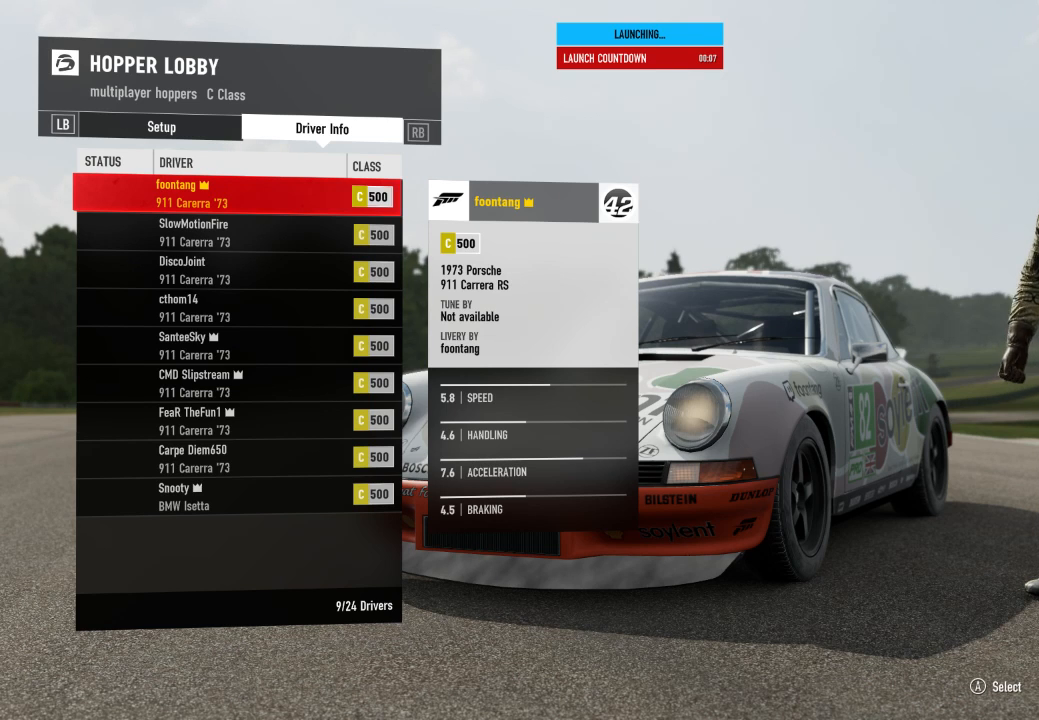
{"buttons": ["R3"], "left_stick": "center", "right_stick": "center", "events": [[200, "R3", "down"]]}
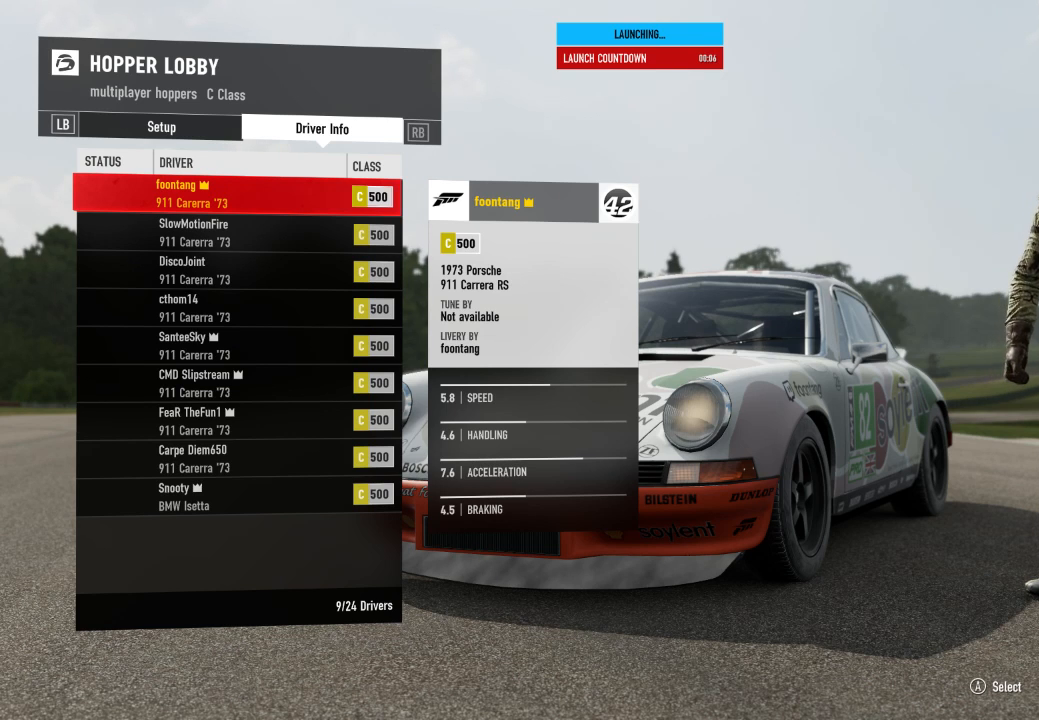
{"buttons": ["R3"], "left_stick": "center", "right_stick": "center", "events": []}
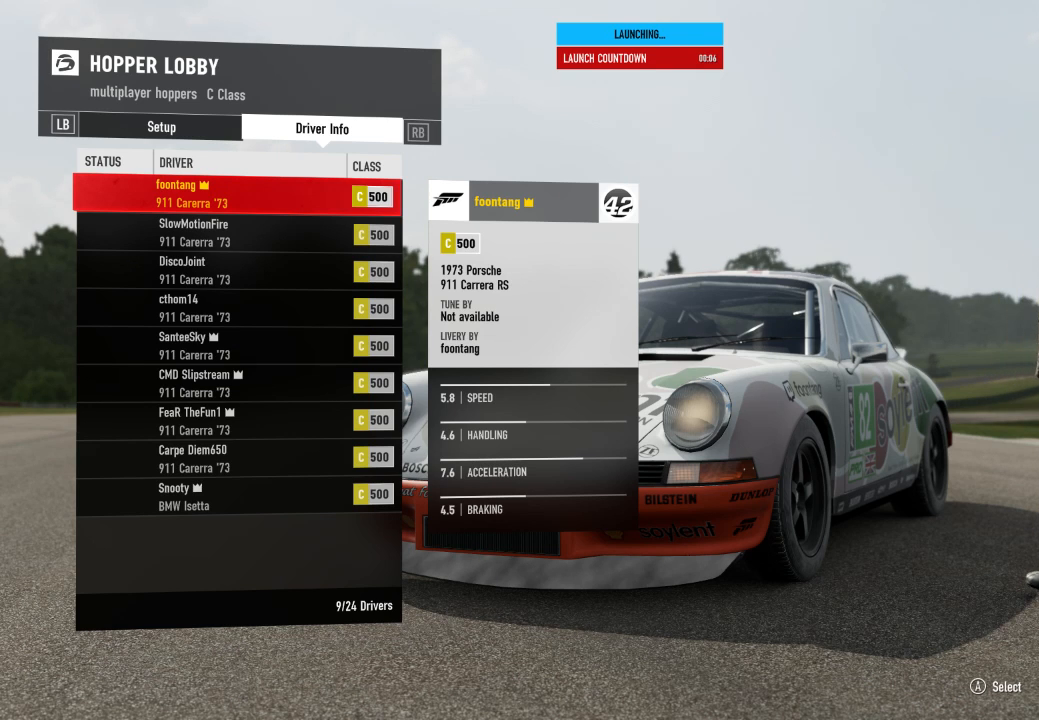
{"buttons": ["R3"], "left_stick": "center", "right_stick": "center", "events": []}
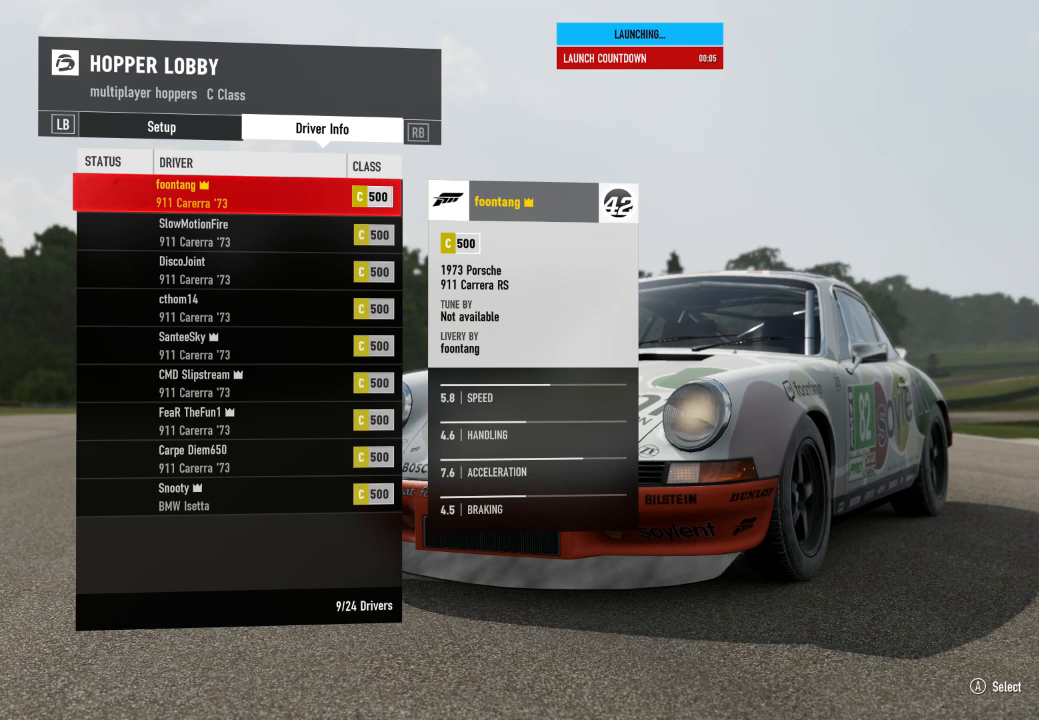
{"buttons": [], "left_stick": "center", "right_stick": "center", "events": [[233, "R3", "up"]]}